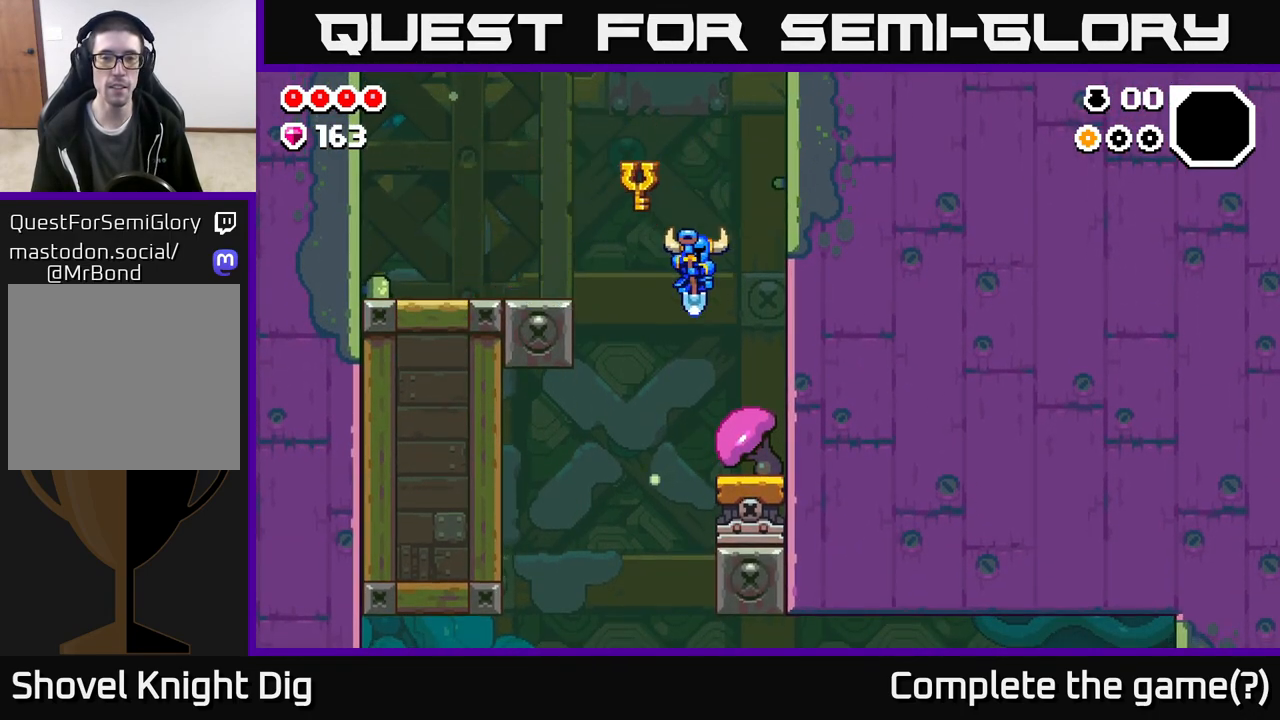
Gameplay with a controller (Xbox layout); each line is a JSON object with the inputs held at the frame after it. "events" lists button and stick changes between this image and that frame as [ms after this image, input, new state], when the widget could be followed in between.
{"buttons": [], "left_stick": "left", "right_stick": "center", "events": [[67, "left_stick", "left"]]}
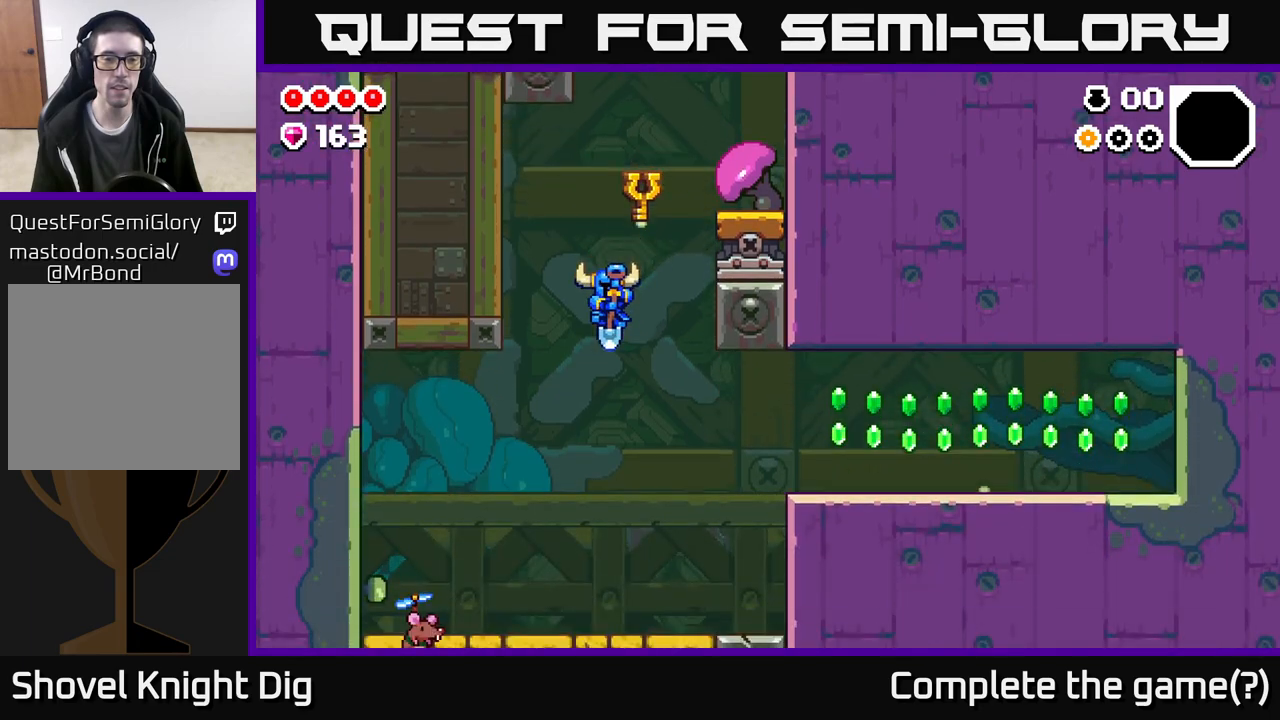
{"buttons": [], "left_stick": "right", "right_stick": "center", "events": [[183, "left_stick", "right"]]}
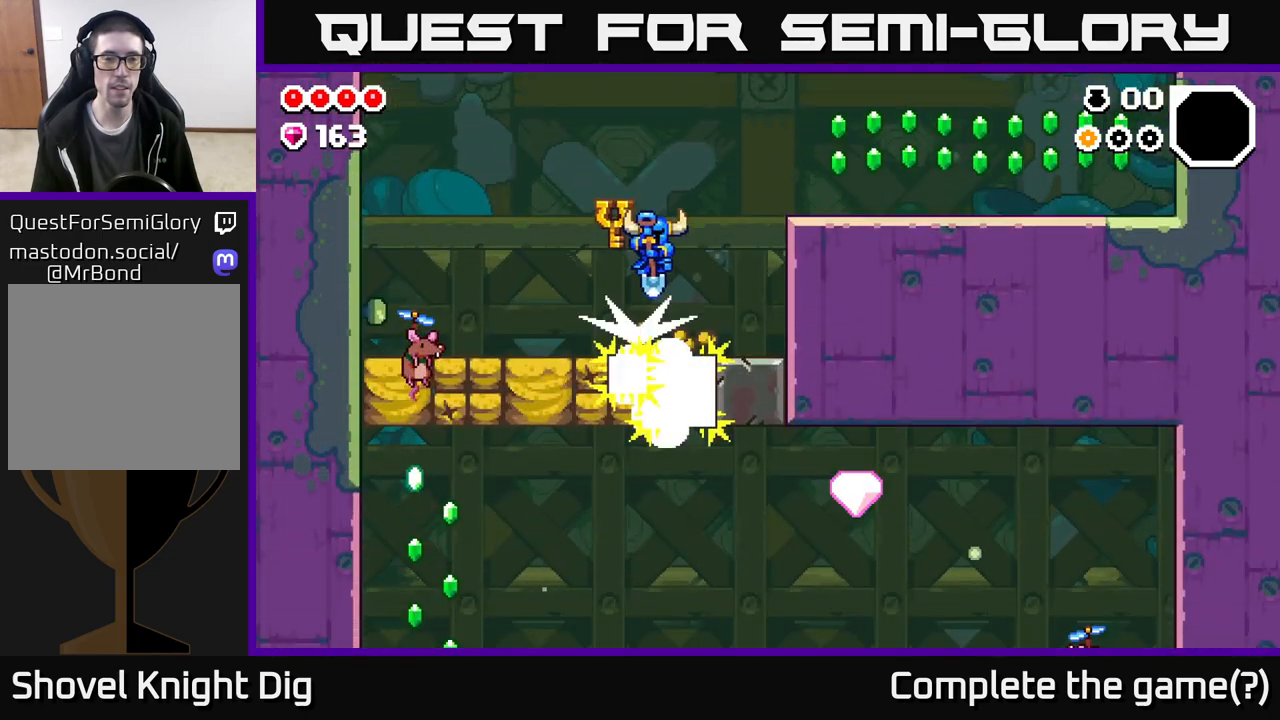
{"buttons": [], "left_stick": "right", "right_stick": "center", "events": [[67, "A", "down"], [483, "A", "up"]]}
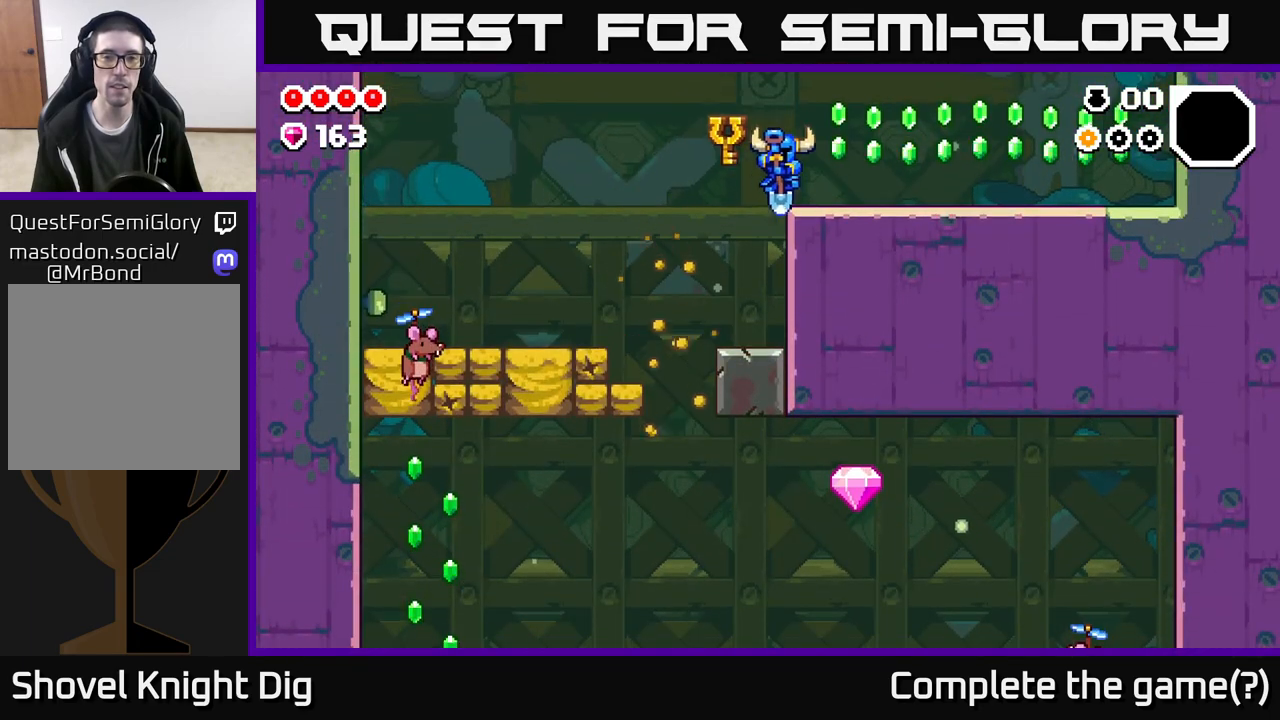
{"buttons": [], "left_stick": "right", "right_stick": "center", "events": [[300, "A", "down"], [383, "A", "up"]]}
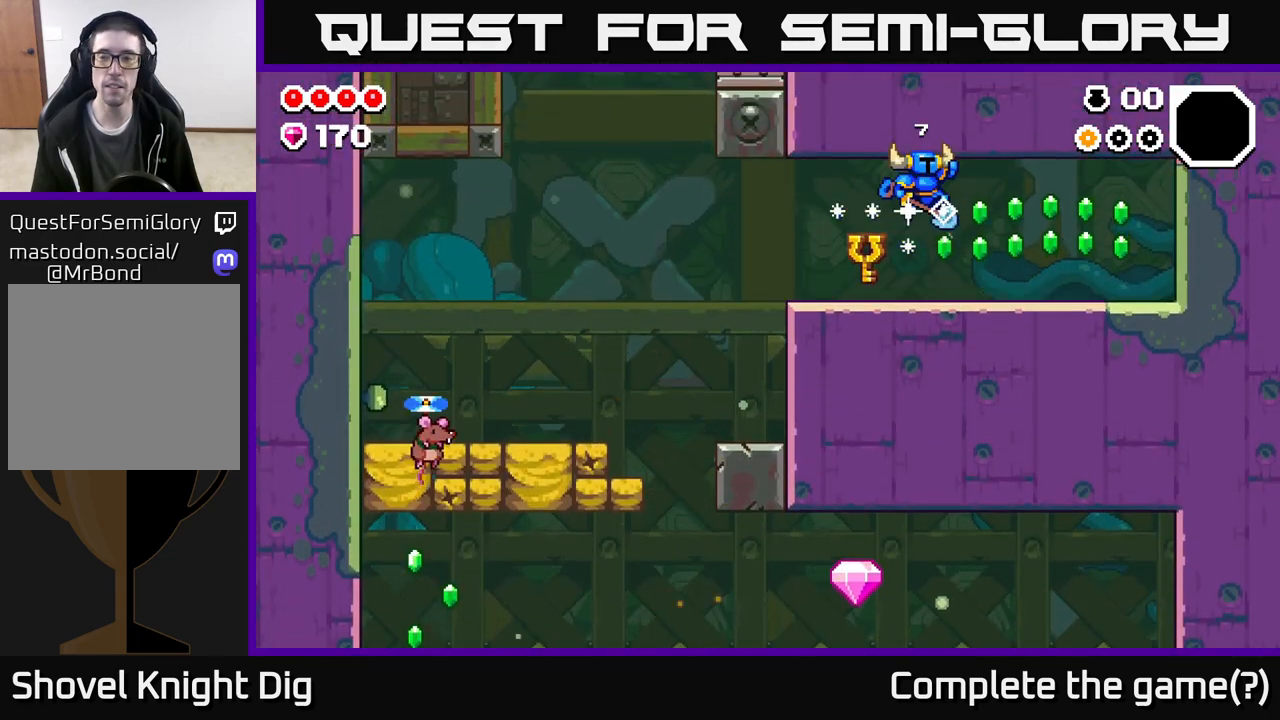
{"buttons": [], "left_stick": "right", "right_stick": "center", "events": [[300, "A", "down"], [417, "A", "up"]]}
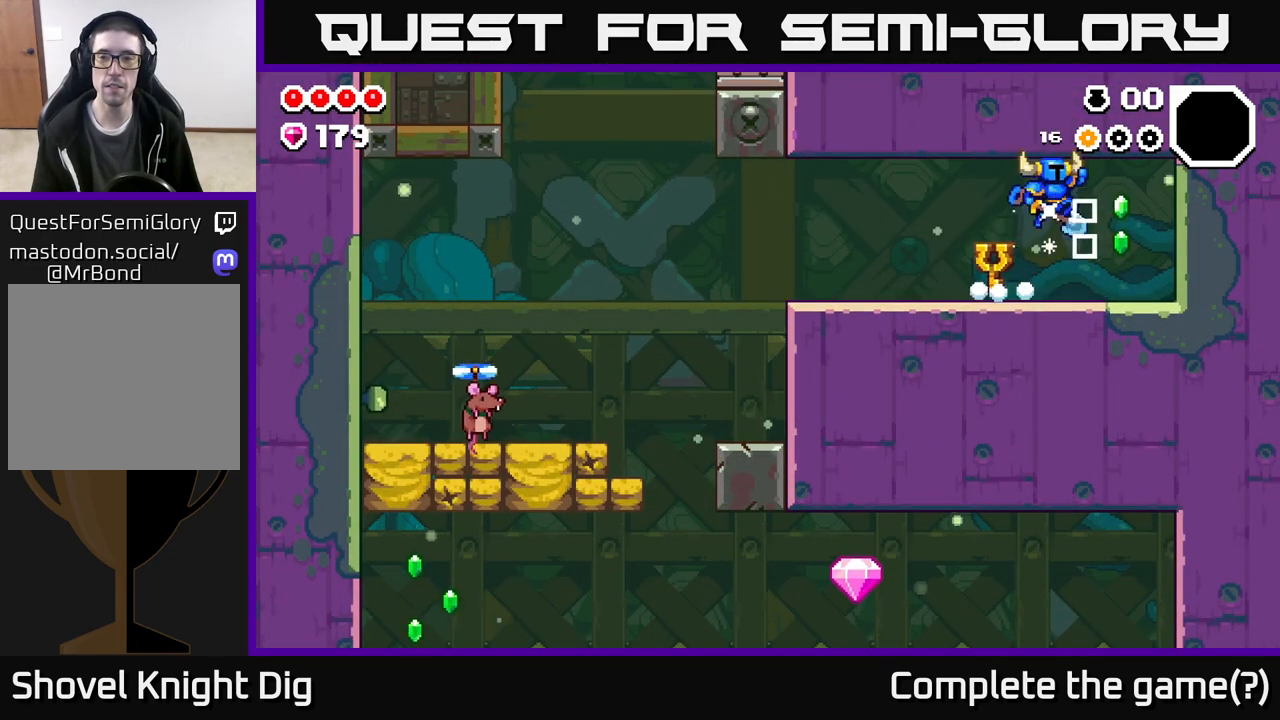
{"buttons": [], "left_stick": "left", "right_stick": "center", "events": [[233, "left_stick", "left"]]}
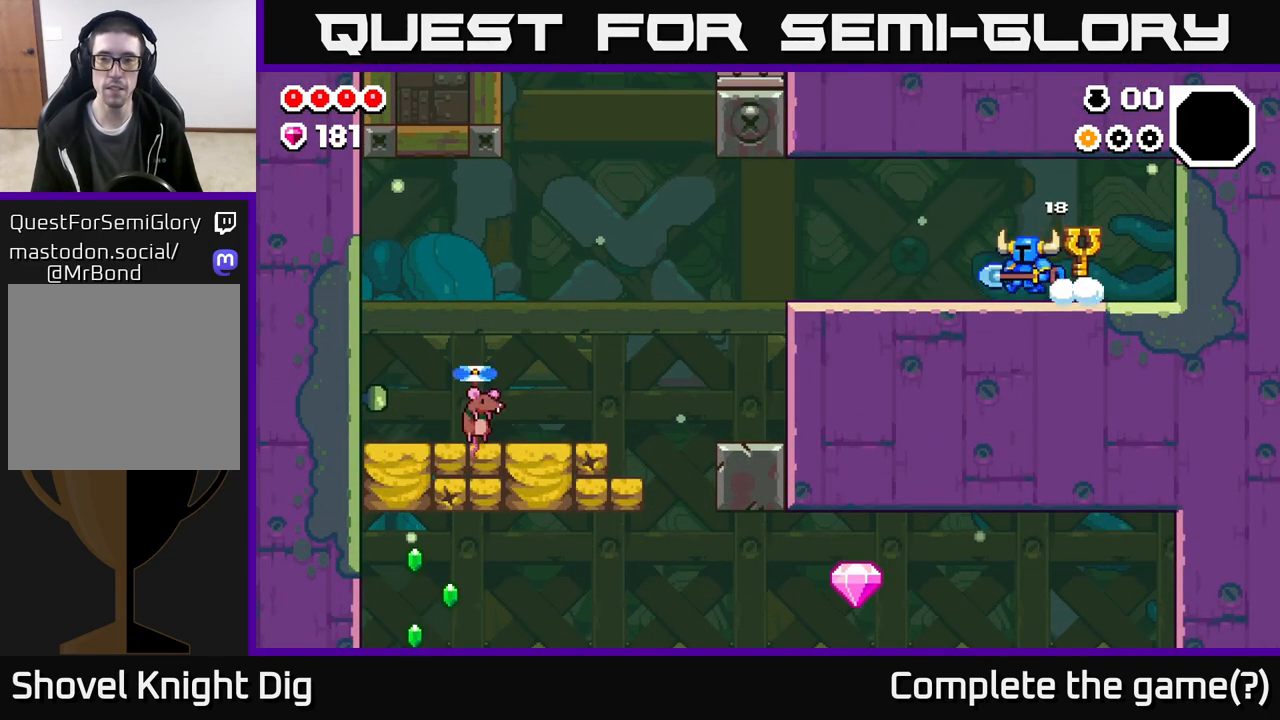
{"buttons": [], "left_stick": "left", "right_stick": "center", "events": []}
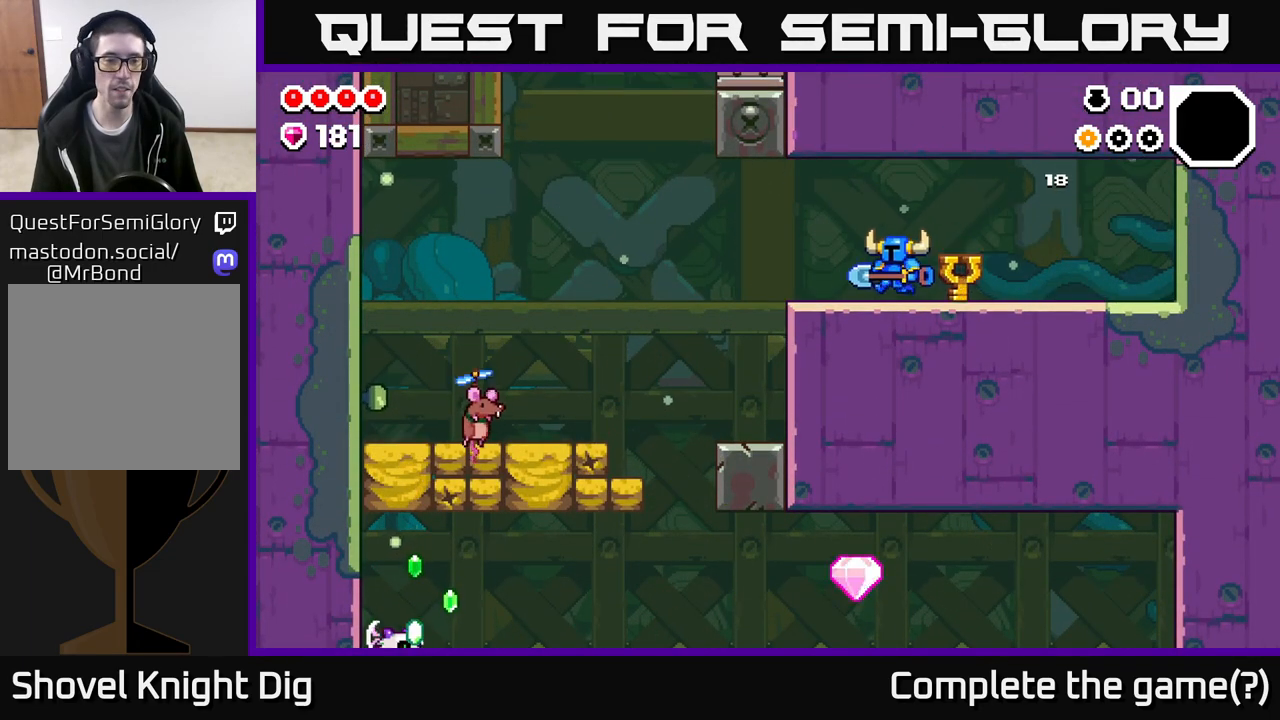
{"buttons": [], "left_stick": "left", "right_stick": "center", "events": [[67, "A", "down"], [133, "A", "up"]]}
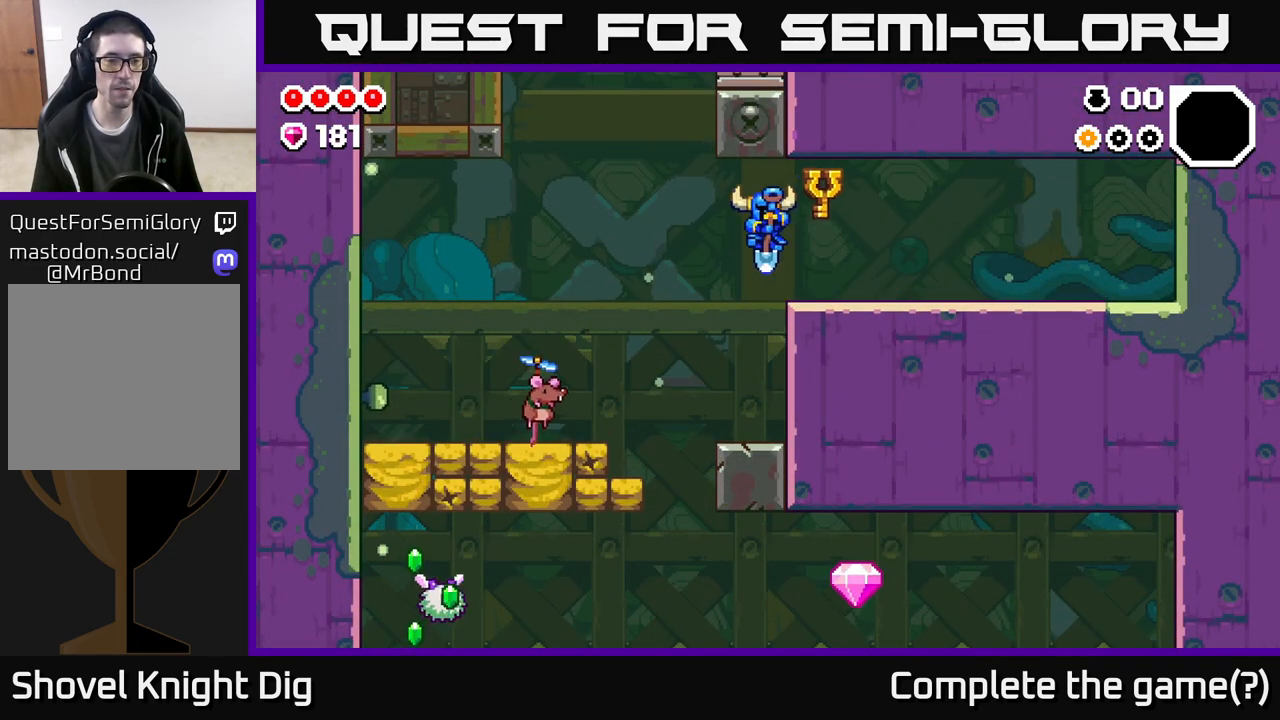
{"buttons": [], "left_stick": "left", "right_stick": "center", "events": [[67, "left_stick", "right"], [217, "left_stick", "left"], [350, "A", "down"], [417, "A", "up"]]}
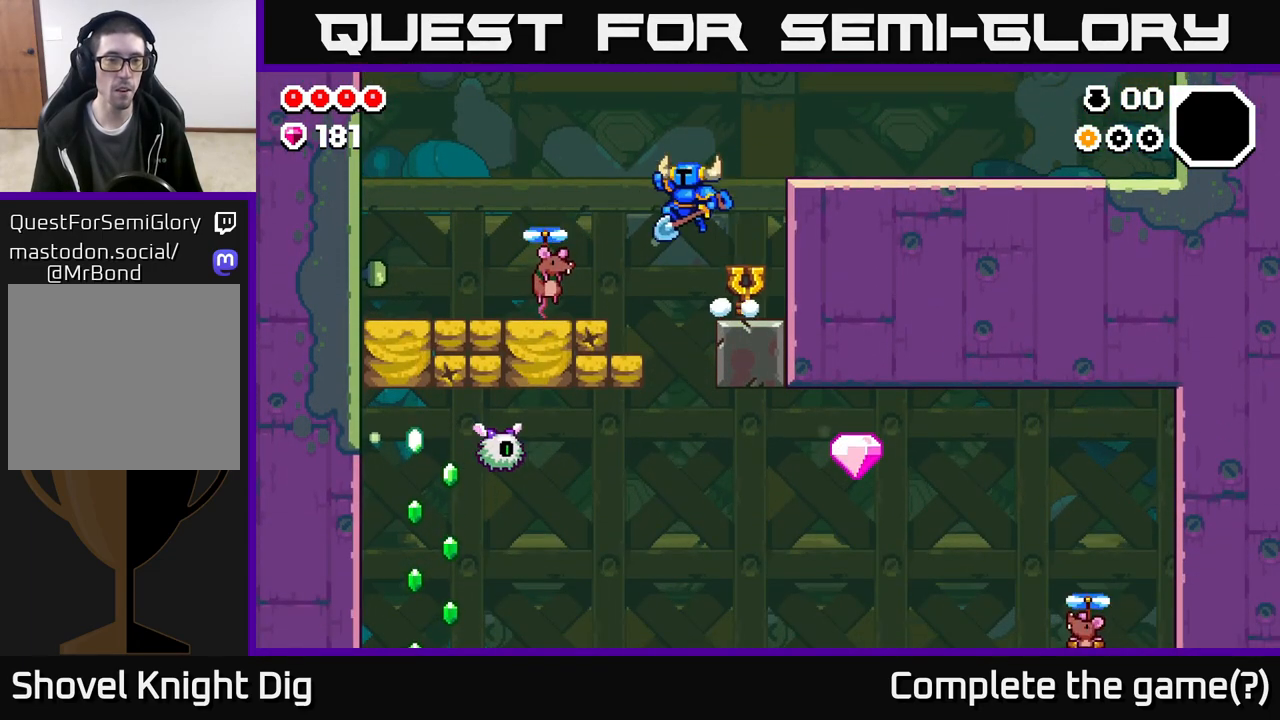
{"buttons": [], "left_stick": "left", "right_stick": "center", "events": [[83, "X", "down"], [117, "left_stick", "center"], [167, "X", "up"], [200, "left_stick", "left"], [350, "X", "down"], [467, "X", "up"]]}
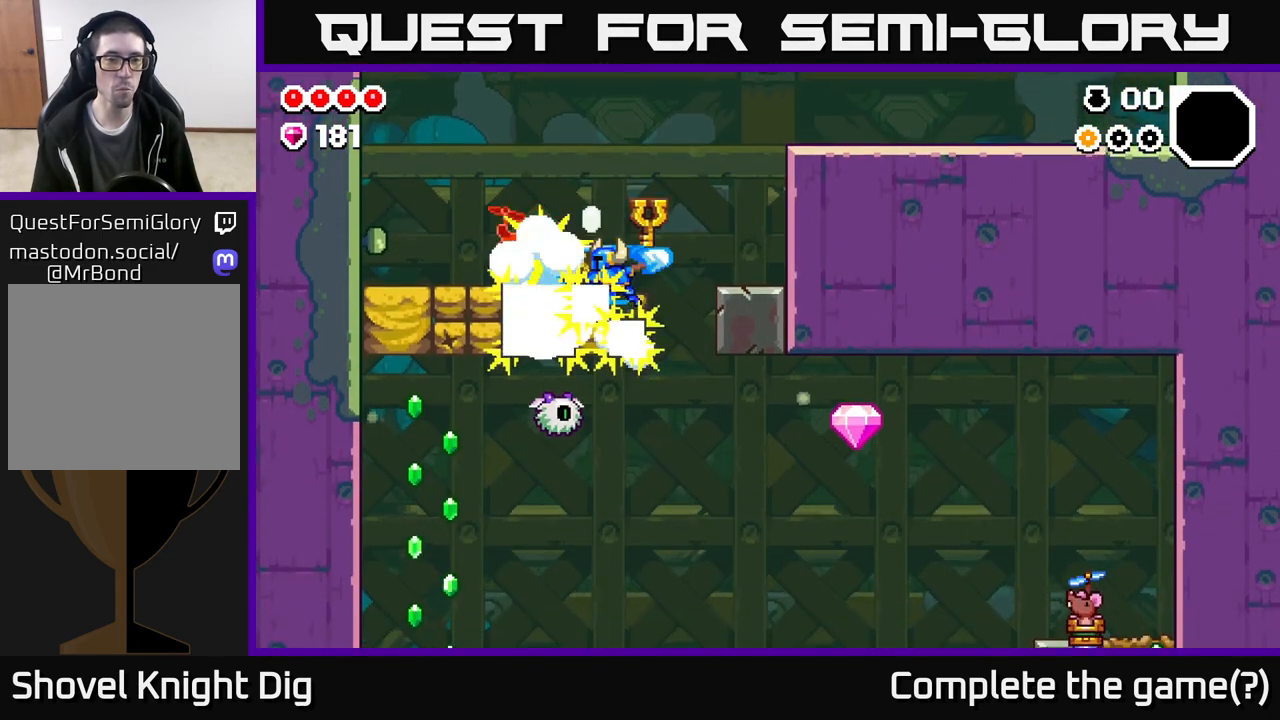
{"buttons": ["A", "X"], "left_stick": "left", "right_stick": "center", "events": [[17, "left_stick", "center"], [100, "A", "down"], [167, "X", "down"], [183, "left_stick", "left"], [300, "X", "up"], [433, "A", "up"], [483, "A", "down"], [500, "X", "down"]]}
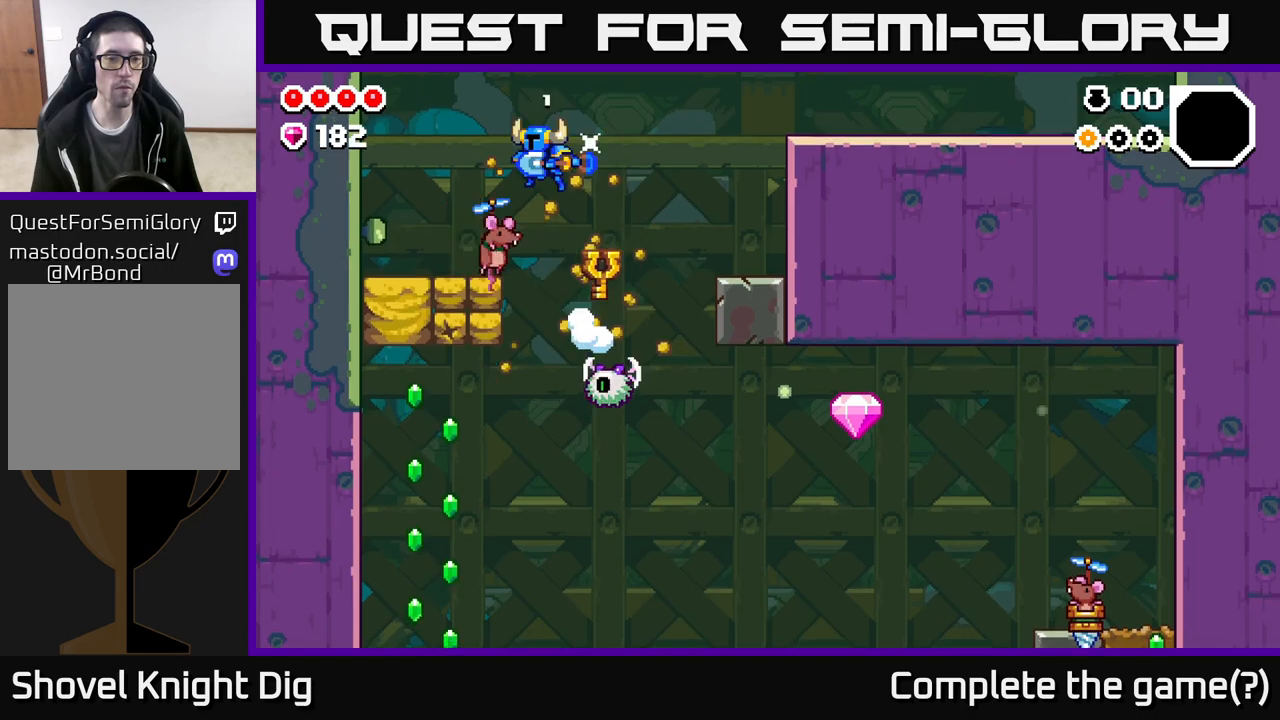
{"buttons": ["A"], "left_stick": "down-left", "right_stick": "center", "events": [[50, "left_stick", "center"], [100, "X", "up"], [100, "left_stick", "right"], [167, "left_stick", "left"], [367, "left_stick", "down-left"]]}
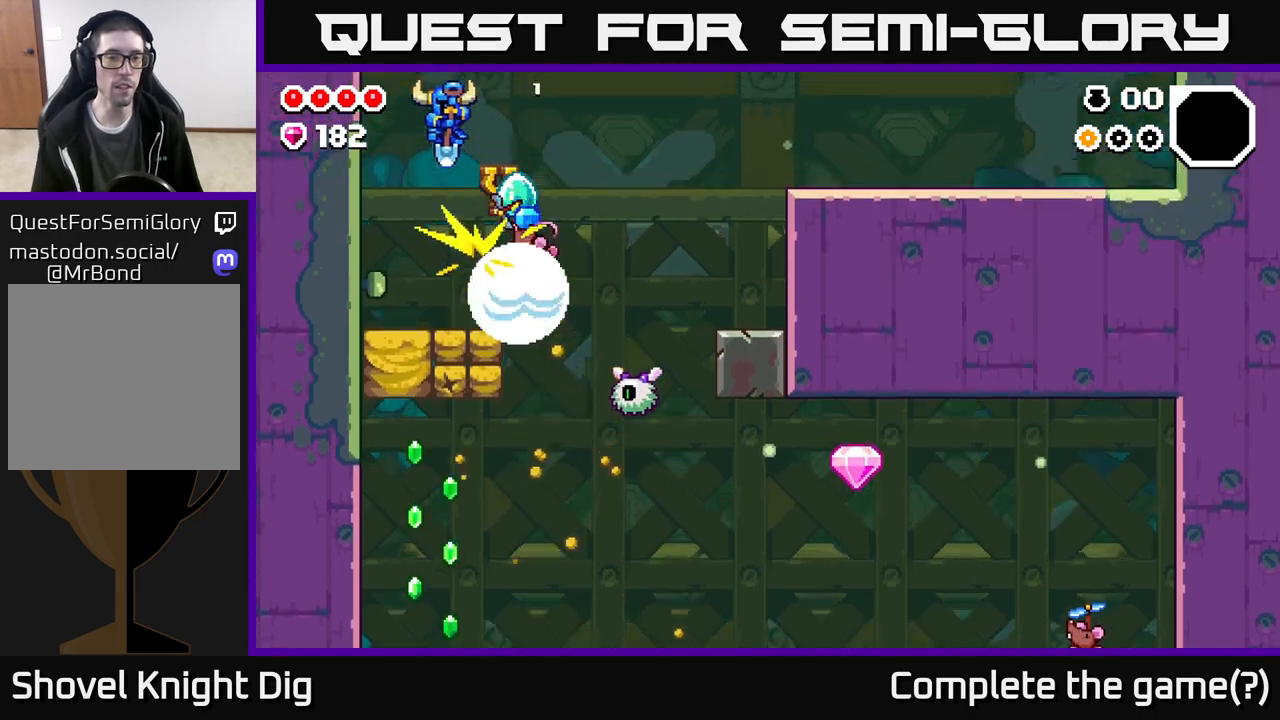
{"buttons": [], "left_stick": "down", "right_stick": "center", "events": [[67, "A", "up"], [317, "left_stick", "down"]]}
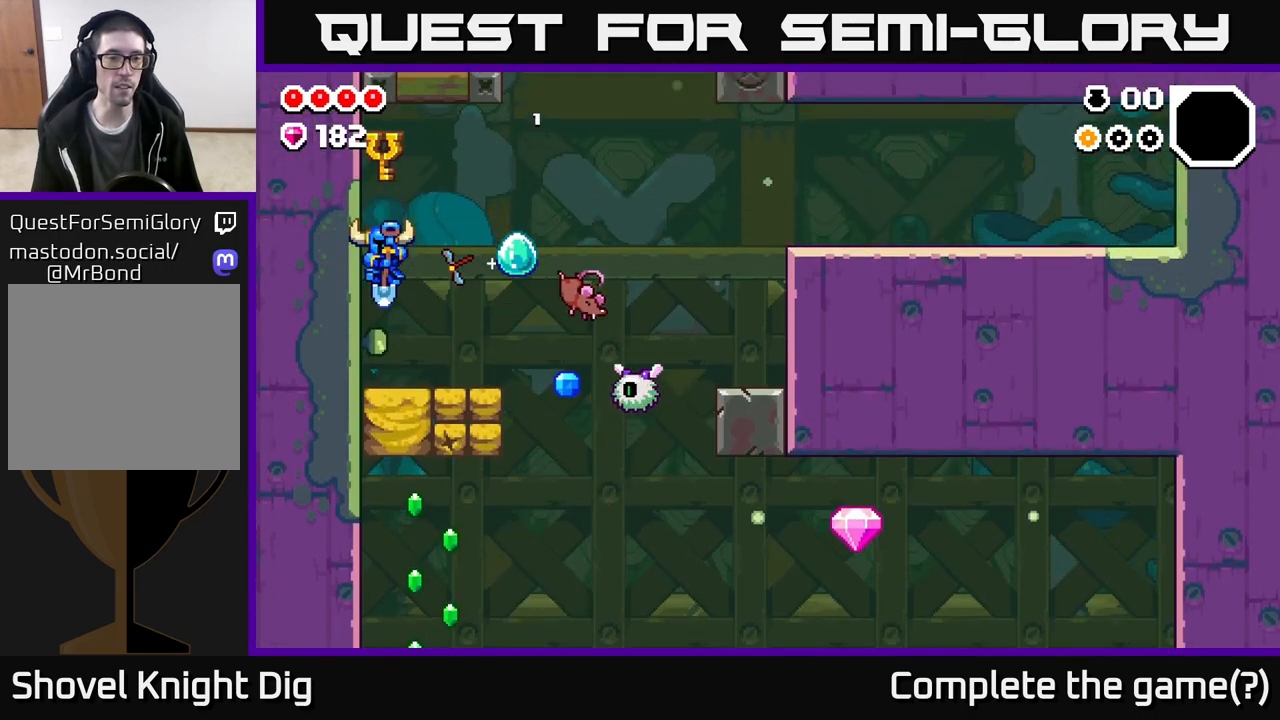
{"buttons": [], "left_stick": "down", "right_stick": "center", "events": [[17, "A", "down"], [100, "left_stick", "down-right"], [283, "A", "up"], [483, "left_stick", "down"]]}
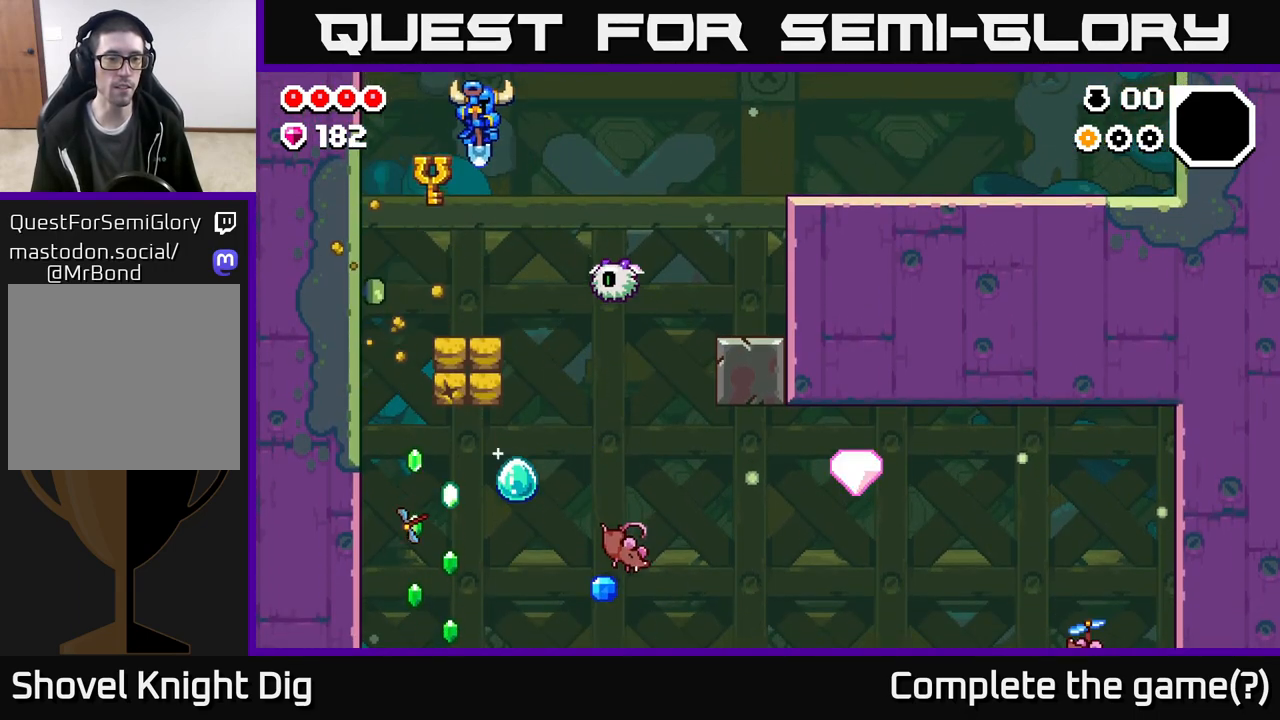
{"buttons": ["A"], "left_stick": "down-right", "right_stick": "center", "events": [[100, "A", "down"], [467, "left_stick", "down-right"]]}
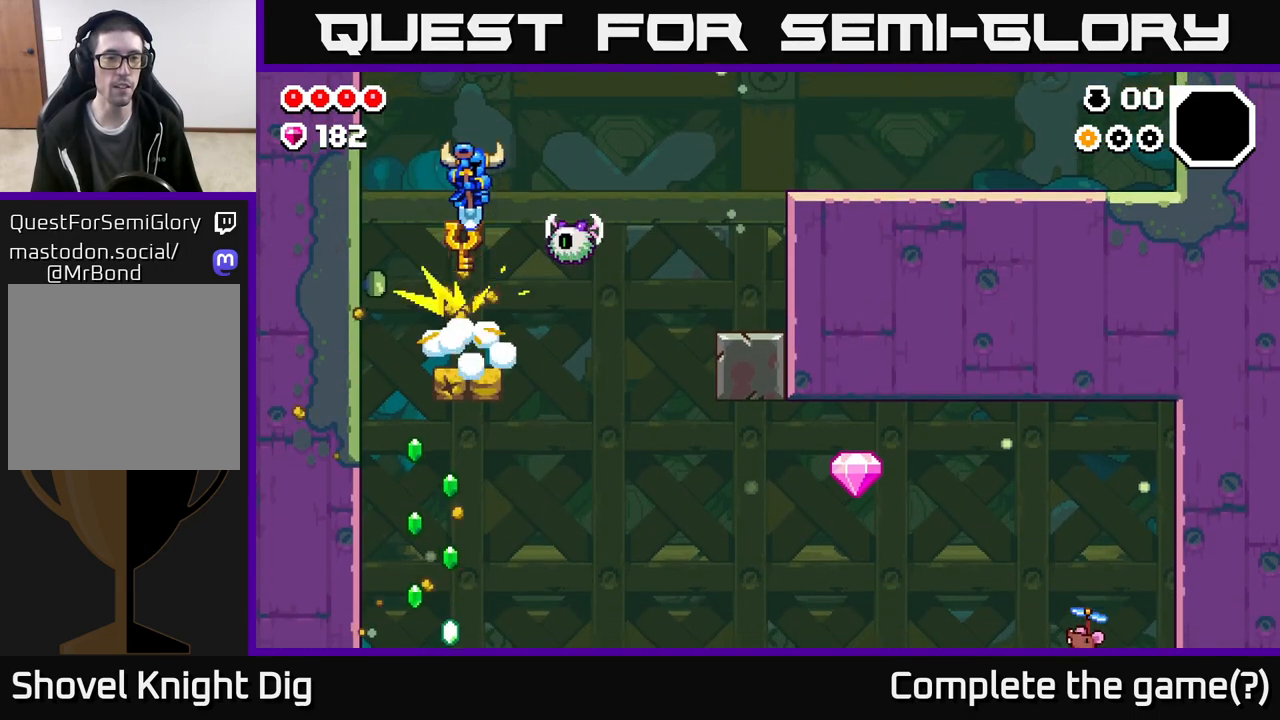
{"buttons": ["A"], "left_stick": "down-left", "right_stick": "center", "events": [[317, "left_stick", "down"], [417, "left_stick", "down-left"]]}
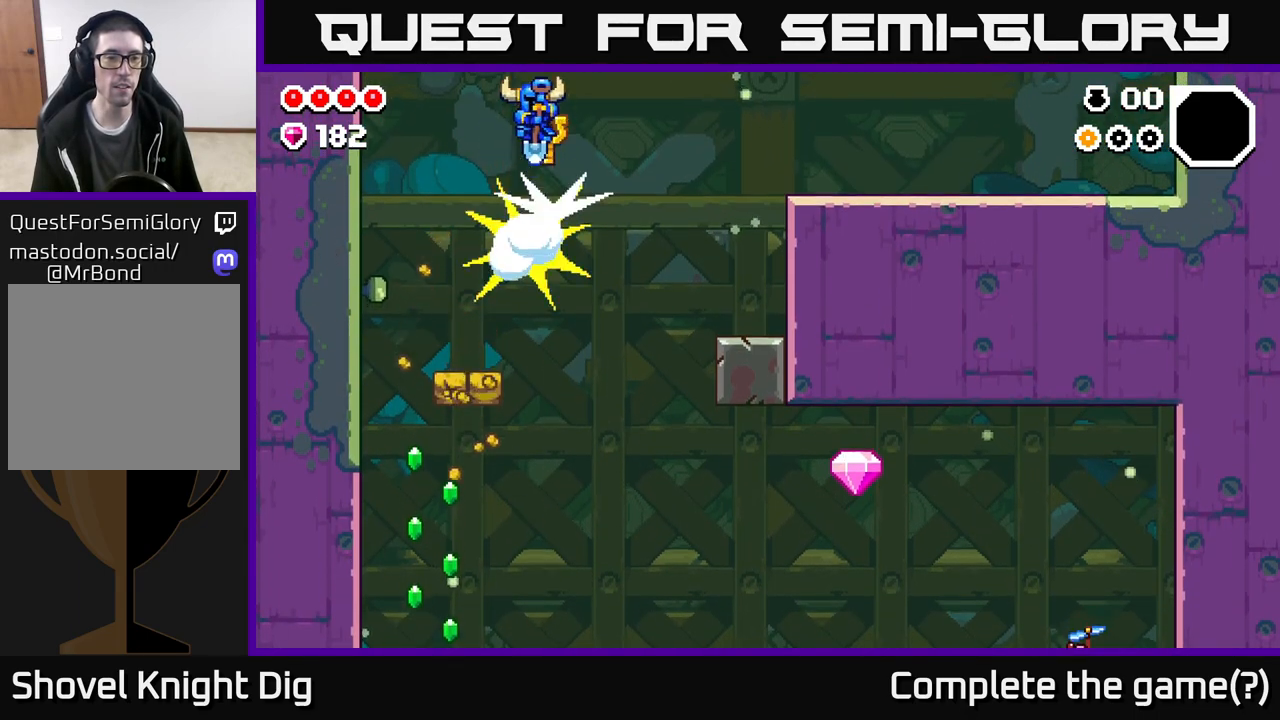
{"buttons": [], "left_stick": "left", "right_stick": "center", "events": [[83, "A", "up"], [183, "left_stick", "center"], [483, "left_stick", "left"]]}
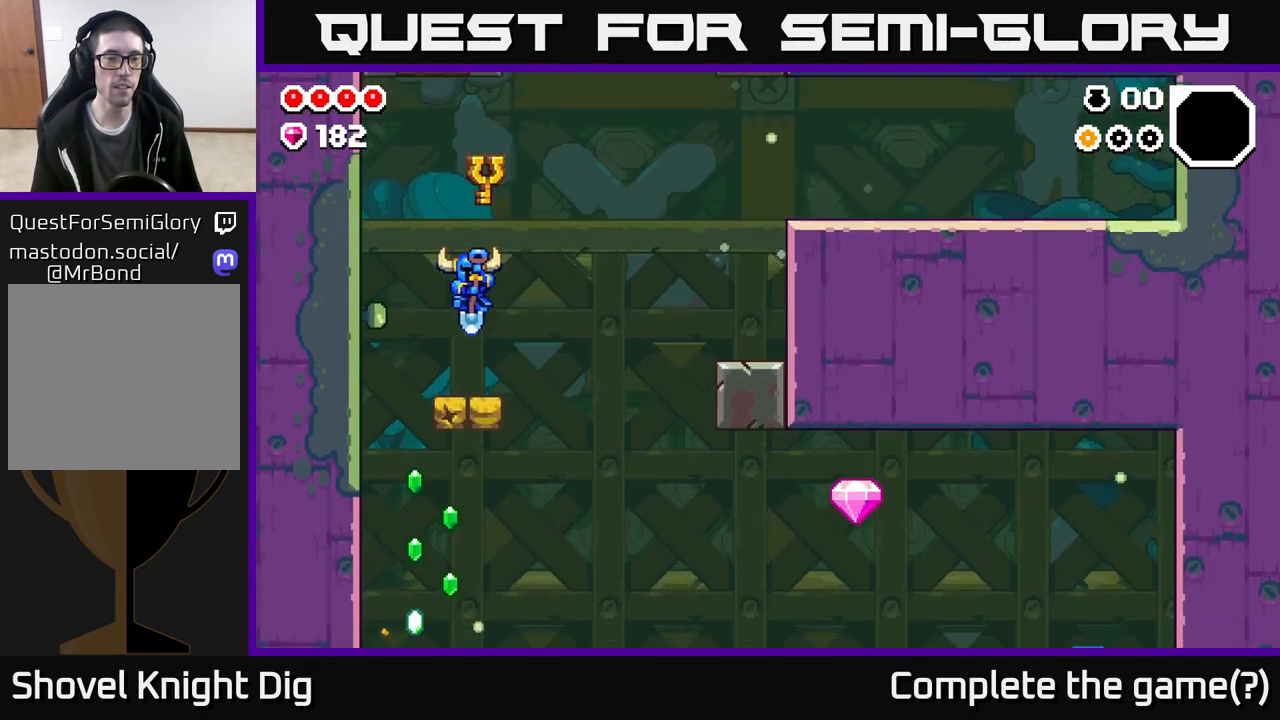
{"buttons": [], "left_stick": "center", "right_stick": "center", "events": [[100, "left_stick", "down"], [417, "left_stick", "center"]]}
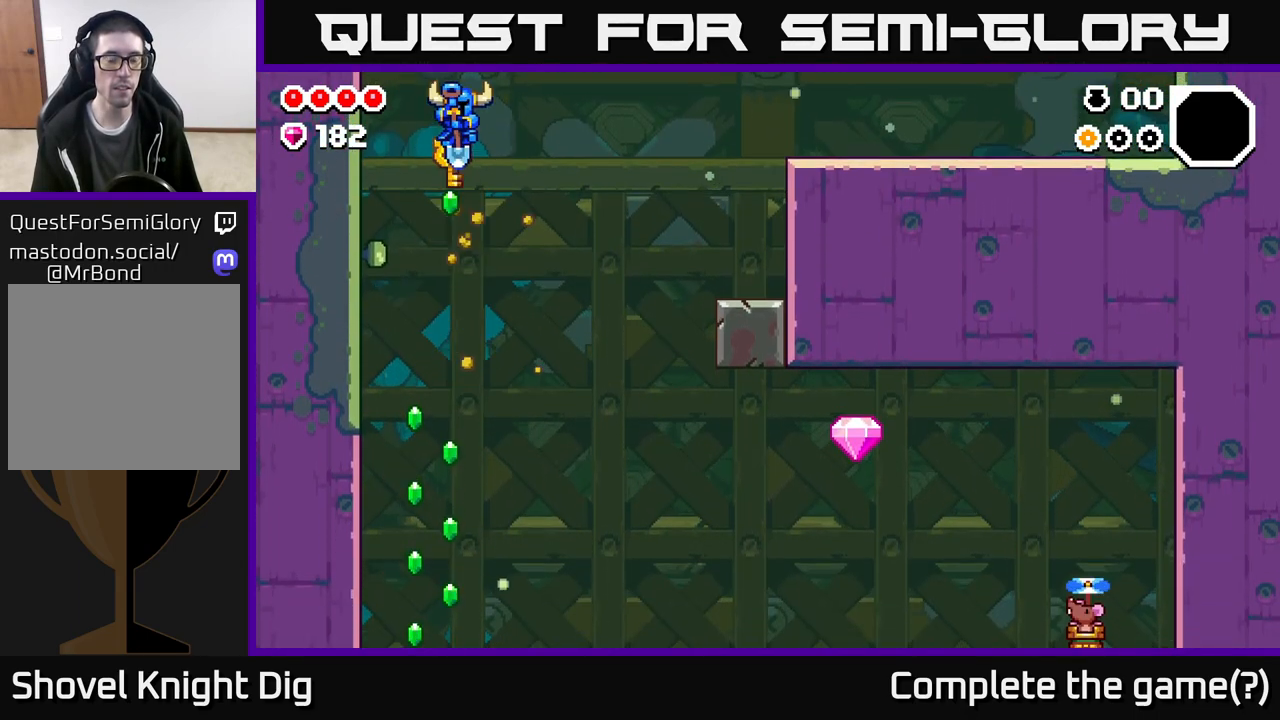
{"buttons": [], "left_stick": "left", "right_stick": "center", "events": [[367, "left_stick", "left"]]}
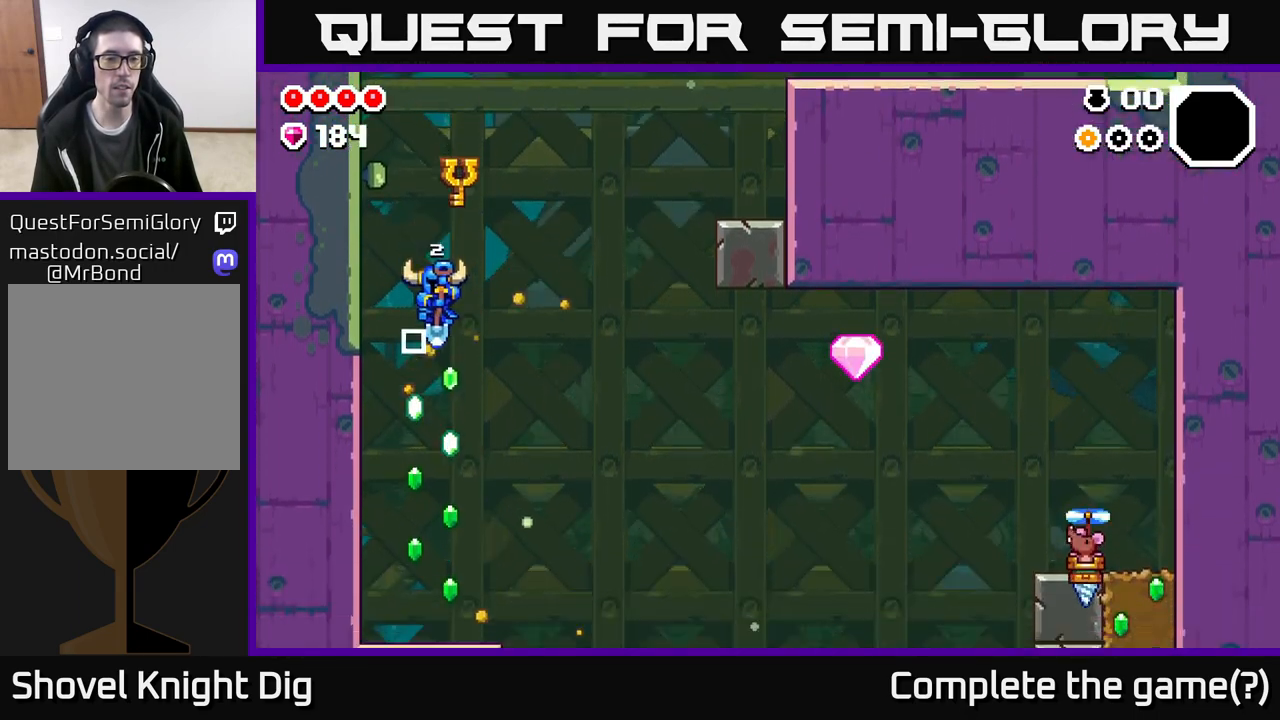
{"buttons": [], "left_stick": "right", "right_stick": "center", "events": [[17, "left_stick", "down-right"], [83, "left_stick", "center"], [100, "A", "down"], [317, "A", "up"], [400, "left_stick", "right"]]}
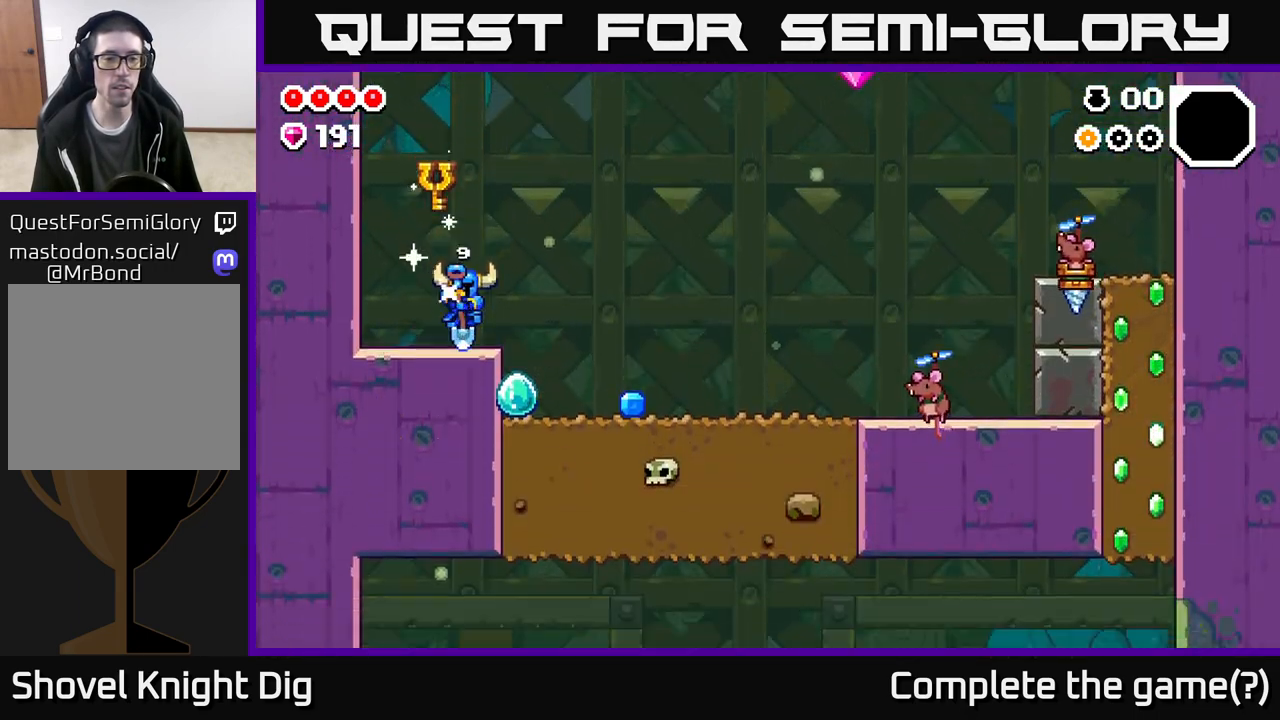
{"buttons": [], "left_stick": "right", "right_stick": "center", "events": [[50, "left_stick", "center"], [100, "left_stick", "right"], [183, "A", "down"], [400, "A", "up"]]}
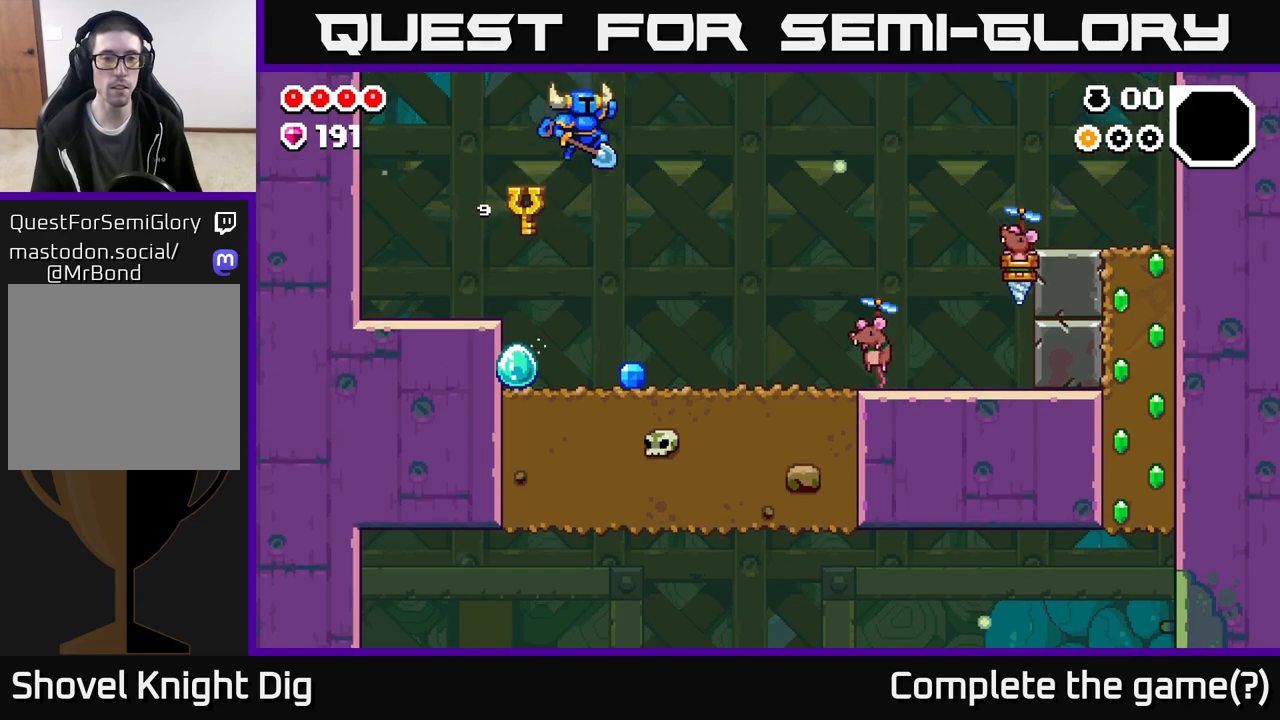
{"buttons": ["A"], "left_stick": "right", "right_stick": "center", "events": [[267, "left_stick", "center"], [383, "left_stick", "right"], [467, "A", "down"]]}
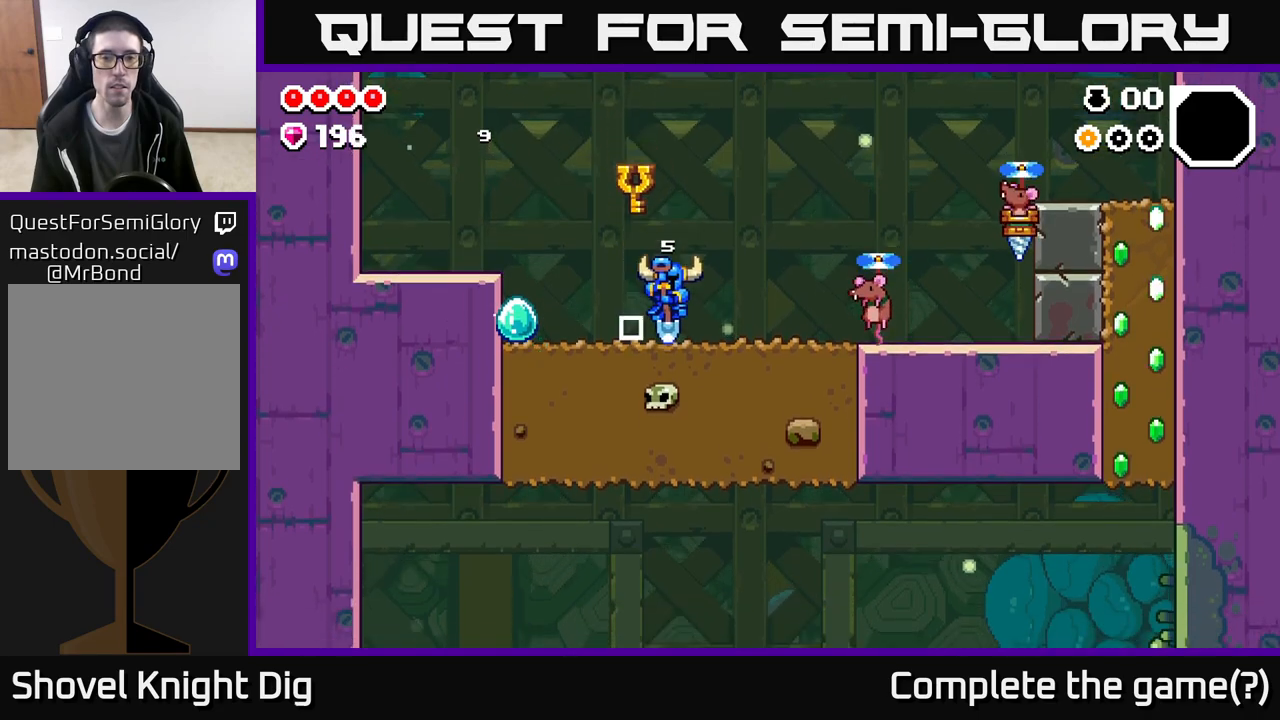
{"buttons": [], "left_stick": "left", "right_stick": "center", "events": [[133, "left_stick", "up-right"], [283, "A", "up"], [367, "left_stick", "center"], [417, "left_stick", "left"]]}
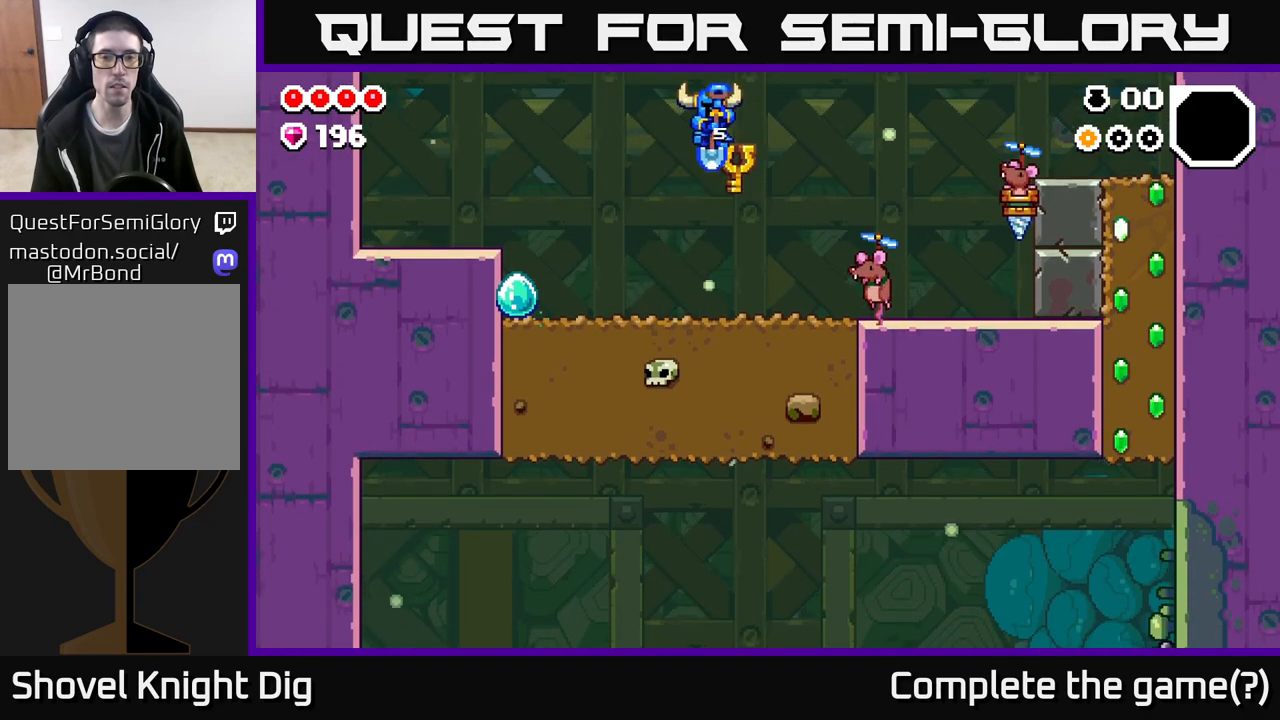
{"buttons": ["A"], "left_stick": "center", "right_stick": "center", "events": [[83, "left_stick", "center"], [483, "A", "down"]]}
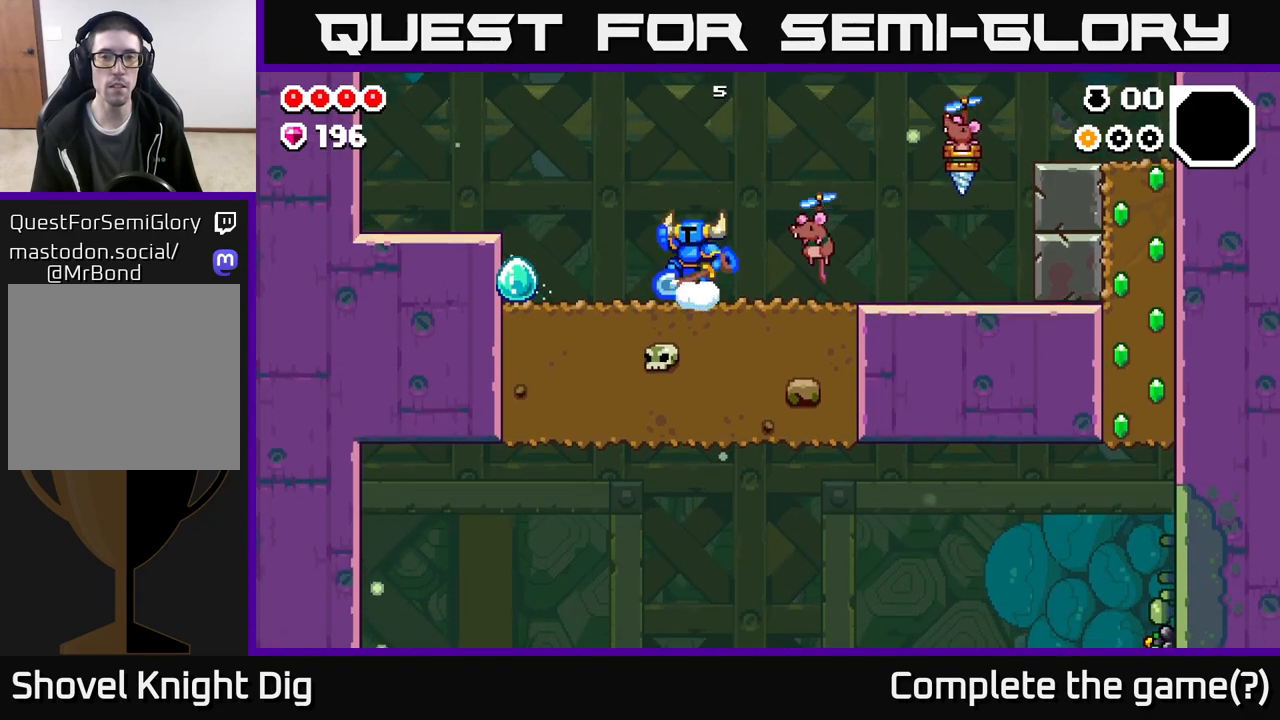
{"buttons": ["A"], "left_stick": "down", "right_stick": "center", "events": [[33, "left_stick", "right"], [450, "left_stick", "down"]]}
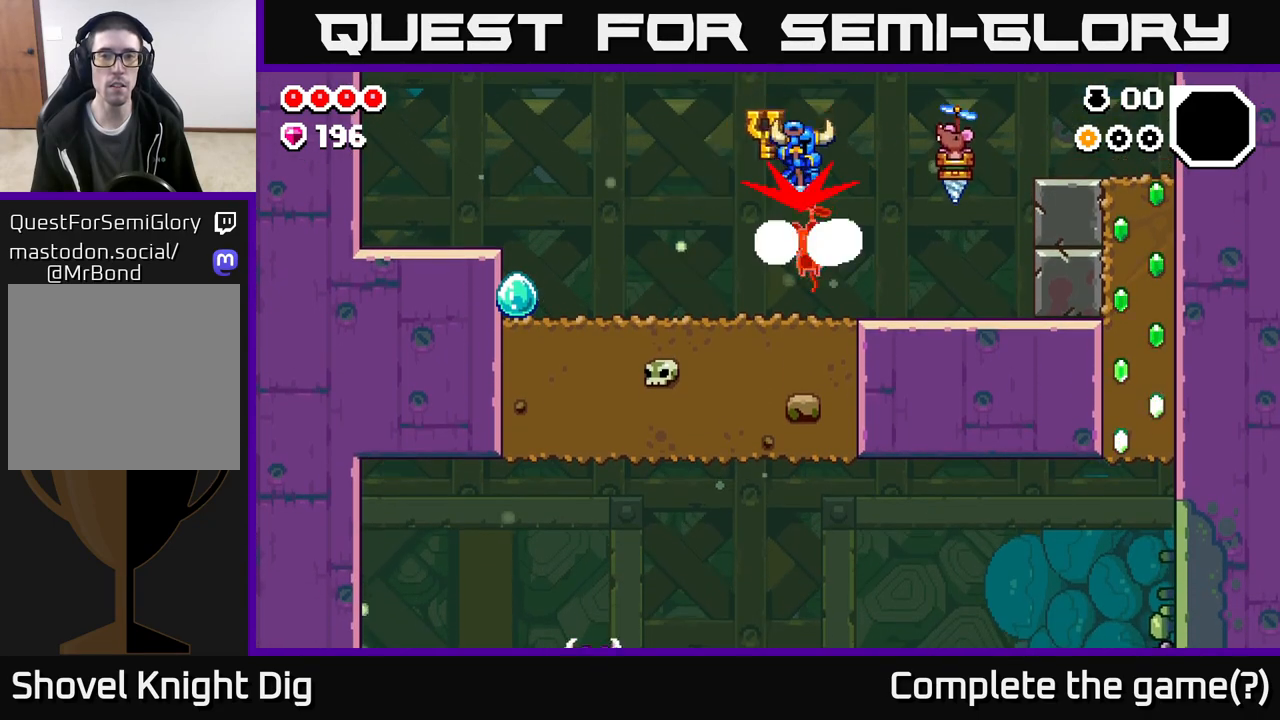
{"buttons": ["A"], "left_stick": "down-right", "right_stick": "center", "events": [[50, "left_stick", "down-right"]]}
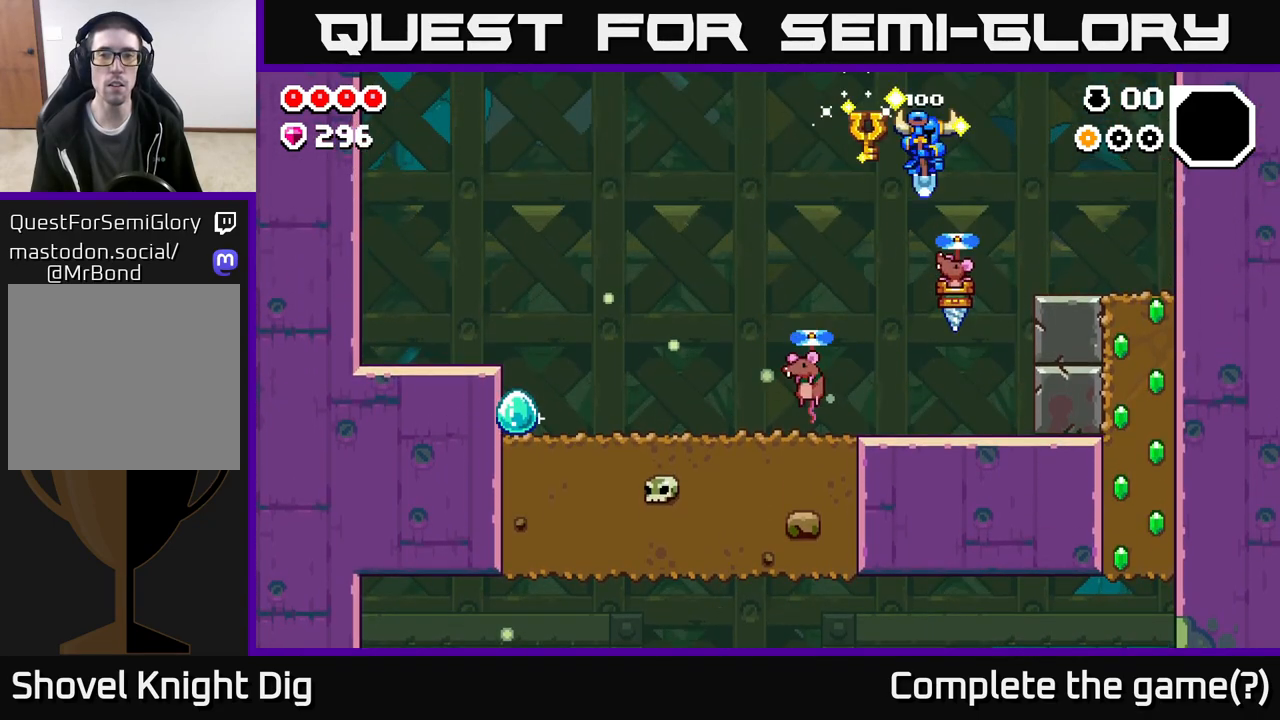
{"buttons": ["A"], "left_stick": "down", "right_stick": "center", "events": [[100, "left_stick", "down-left"], [483, "left_stick", "down"]]}
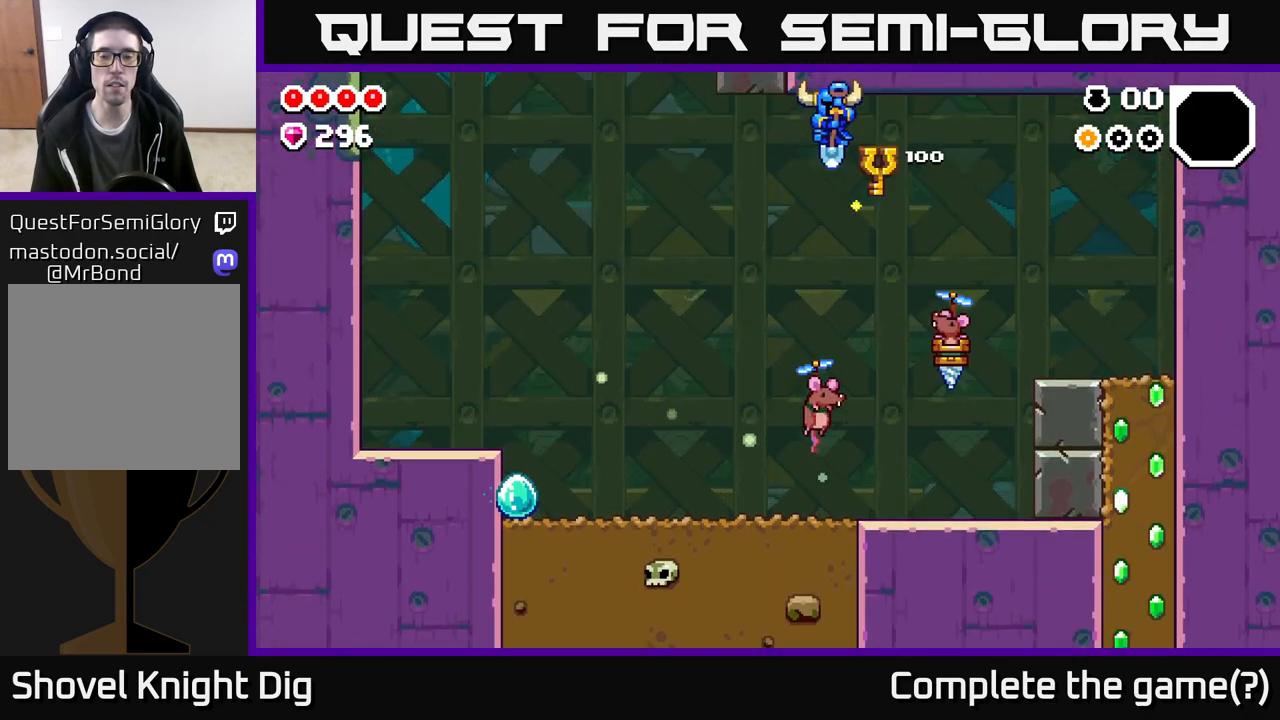
{"buttons": ["A"], "left_stick": "down-right", "right_stick": "center", "events": [[333, "left_stick", "down-right"]]}
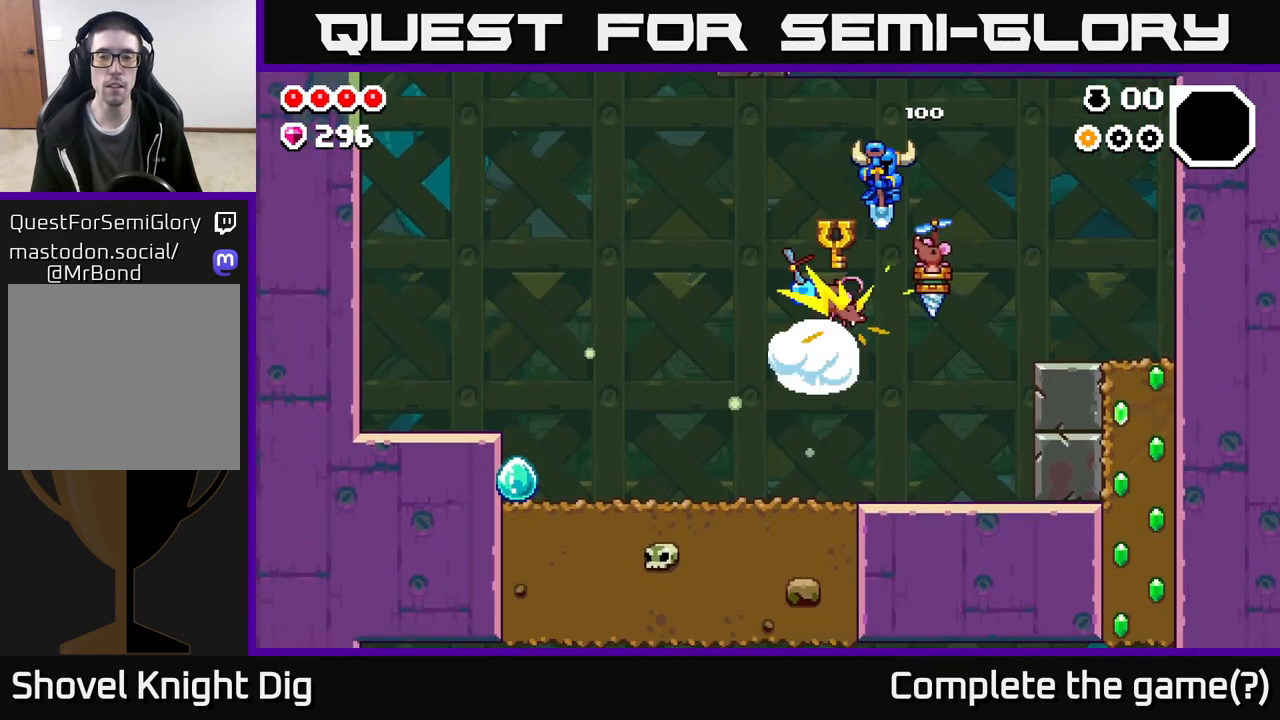
{"buttons": ["A"], "left_stick": "down-left", "right_stick": "center", "events": [[250, "left_stick", "down"], [483, "left_stick", "down-left"]]}
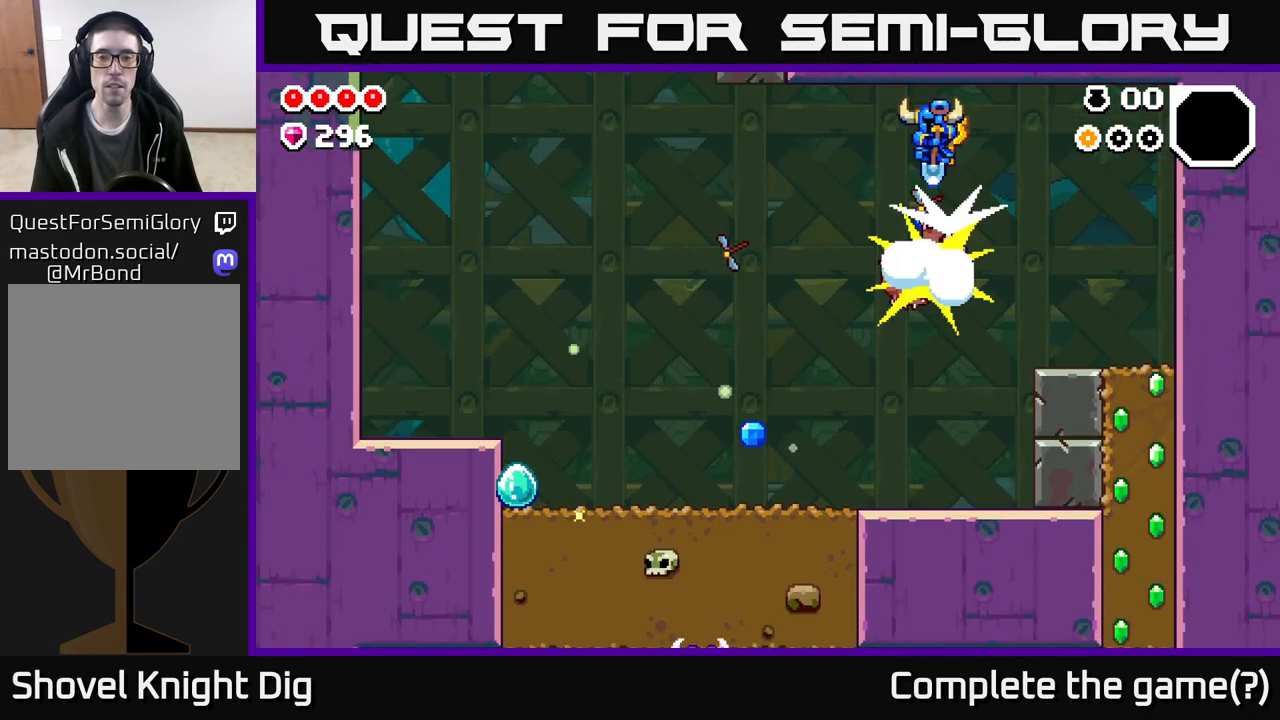
{"buttons": [], "left_stick": "left", "right_stick": "center", "events": [[117, "left_stick", "left"], [233, "A", "up"]]}